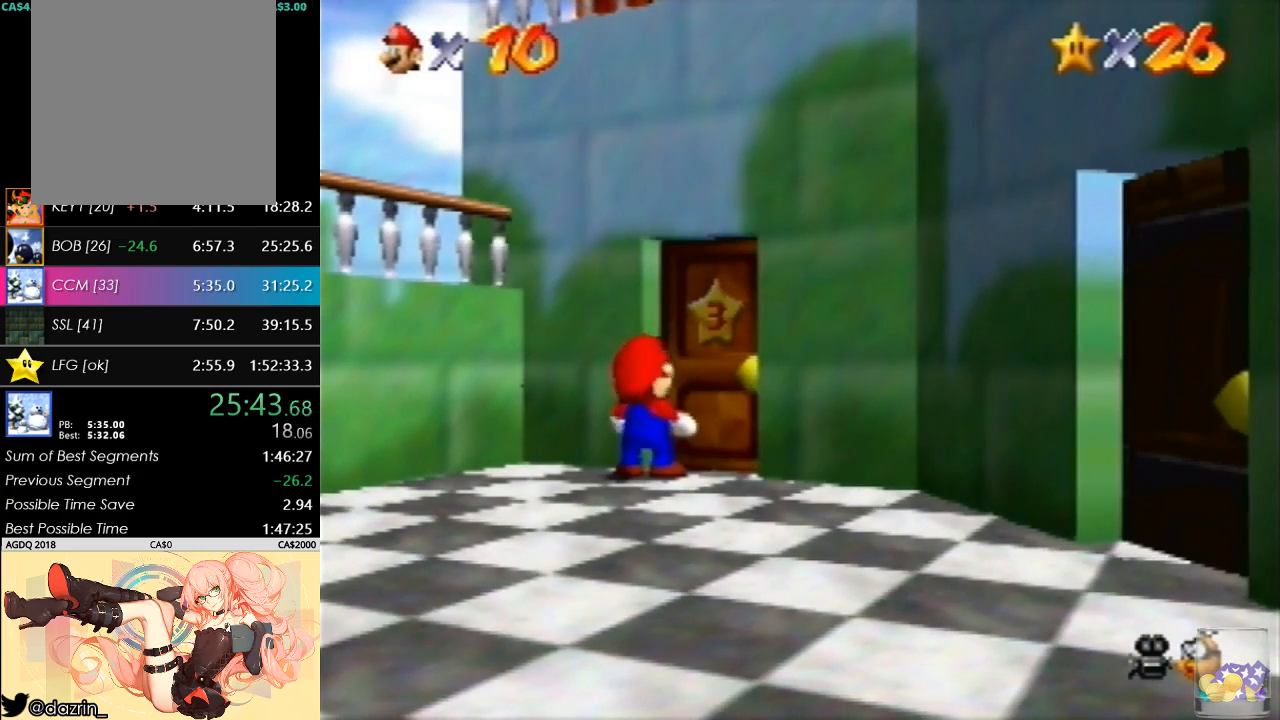
Gameplay with a controller (Nintendo layout); each line is a JSON object with the inputs held at the frame after it. "button_events" lists button changes between this image and that frame as [ms after this image, input, new state], when the widget could be followed in between (sticks are given only as held states). Not read: A L3 R3.
{"buttons": [], "left_stick": "up", "button_events": []}
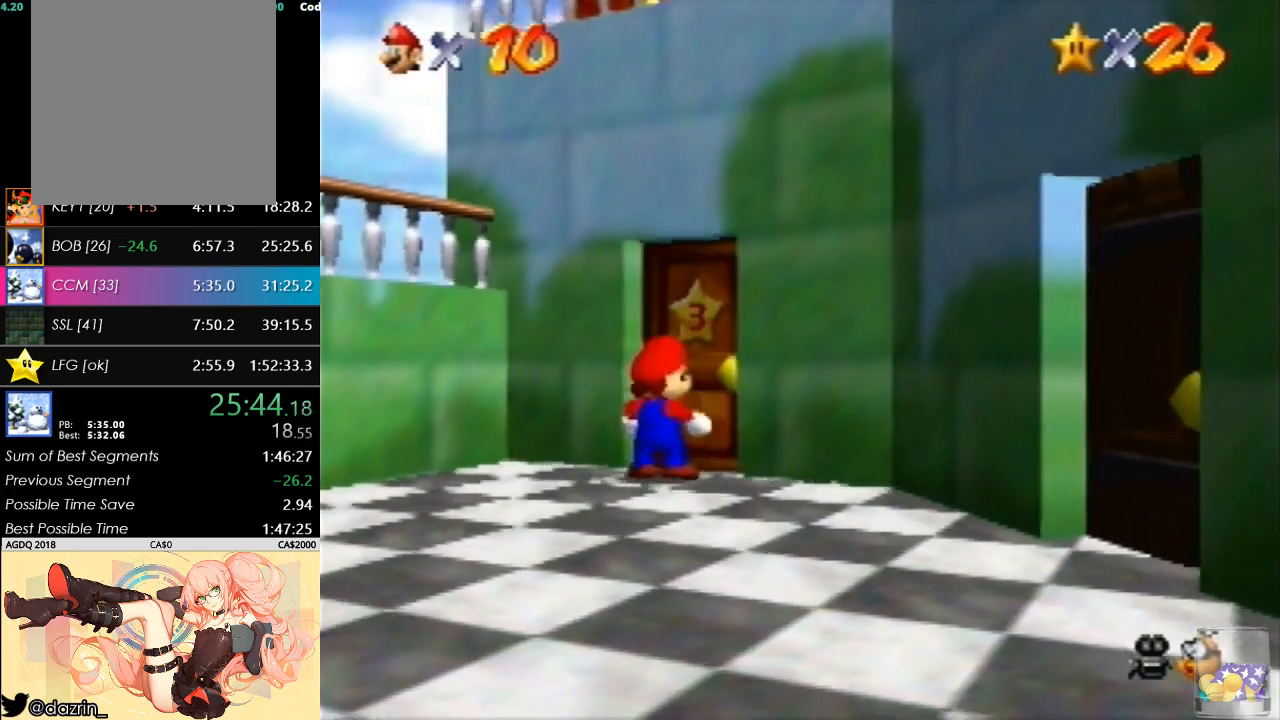
{"buttons": [], "left_stick": "up", "button_events": []}
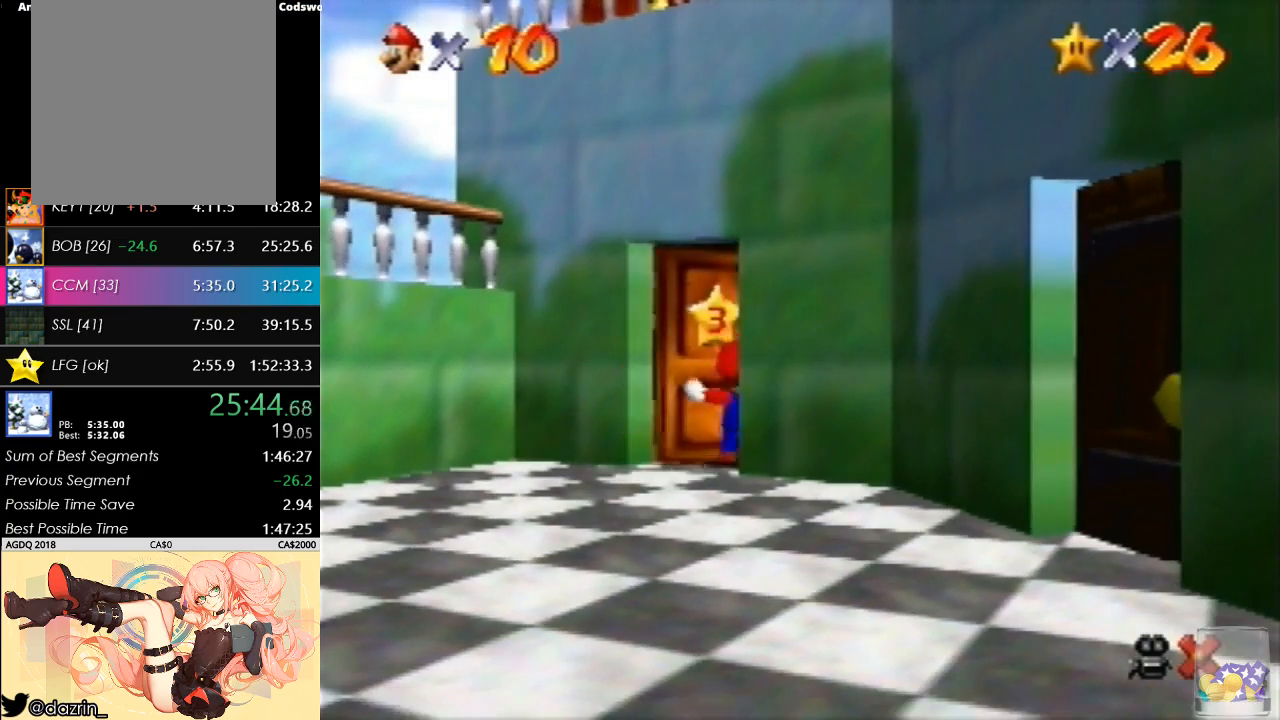
{"buttons": [], "left_stick": "up", "button_events": []}
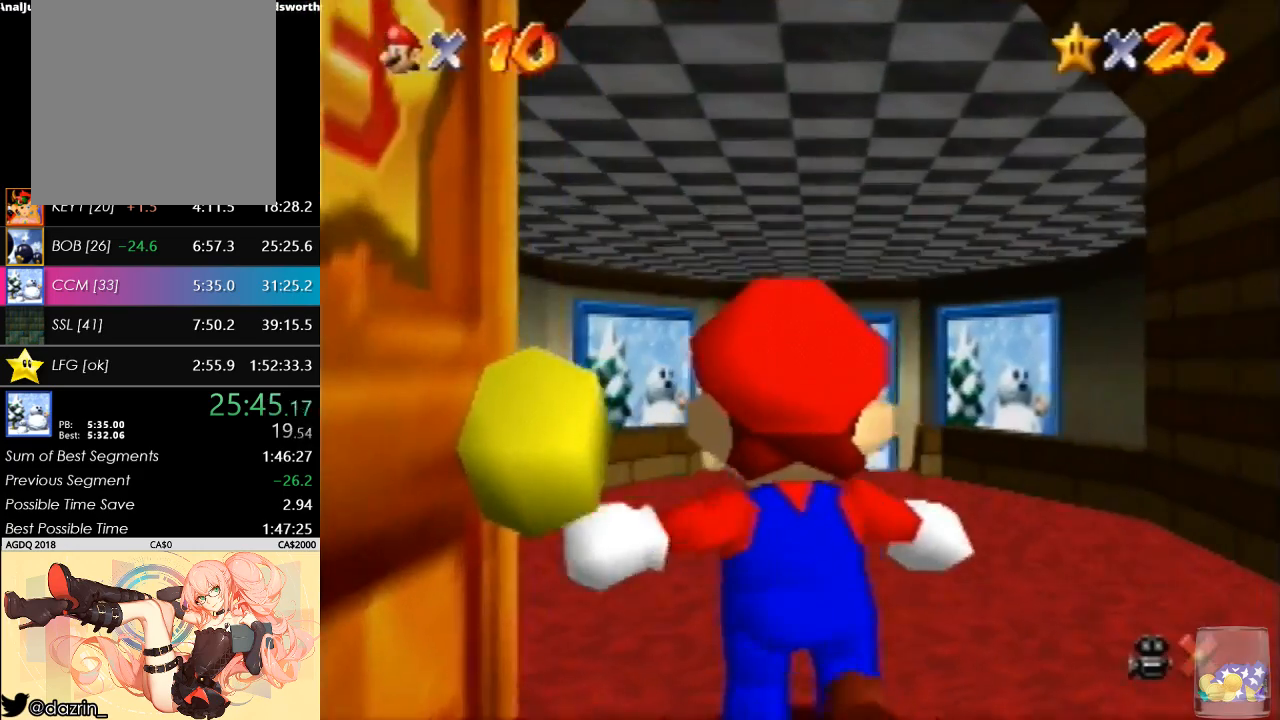
{"buttons": [], "left_stick": "up", "button_events": []}
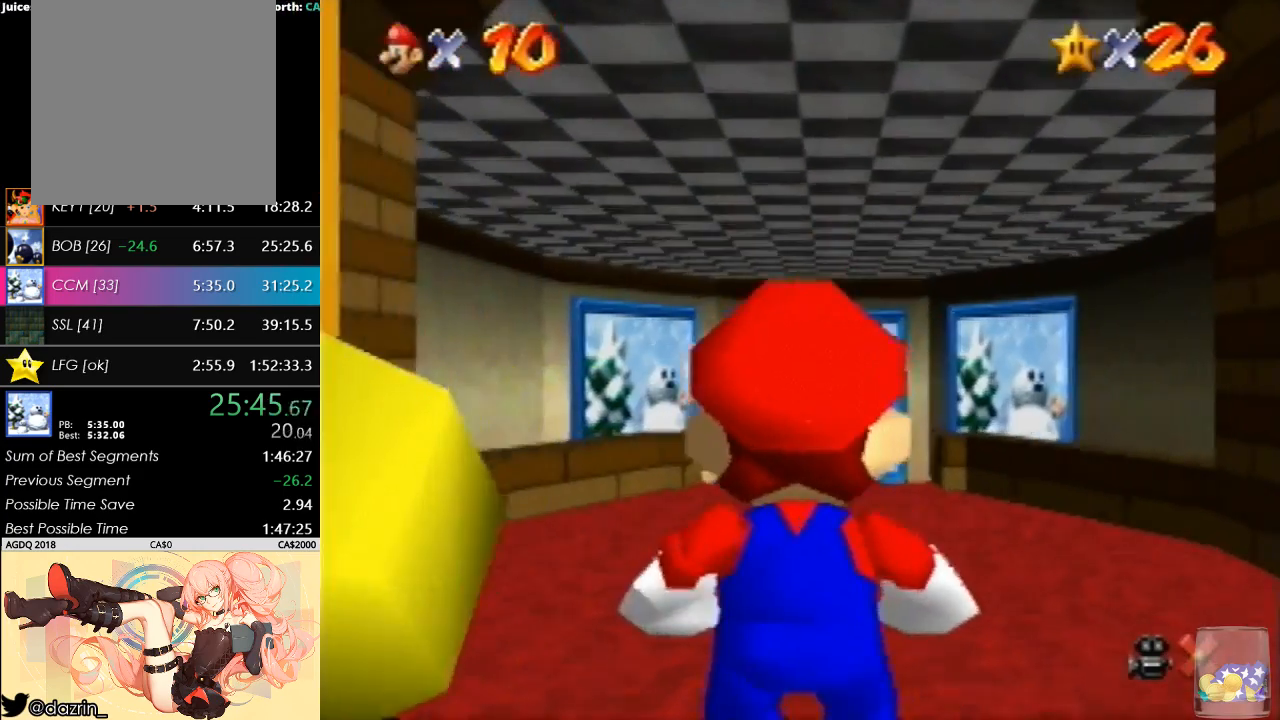
{"buttons": [], "left_stick": "up", "button_events": []}
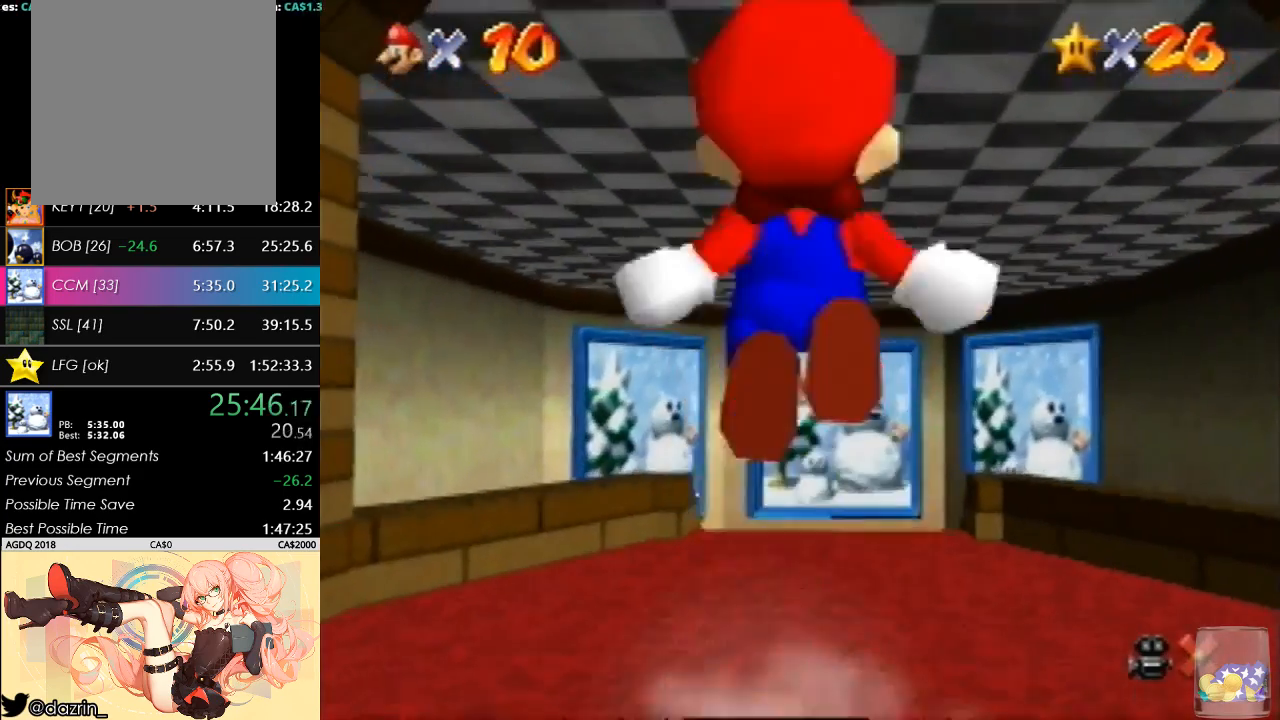
{"buttons": [], "left_stick": "up", "button_events": []}
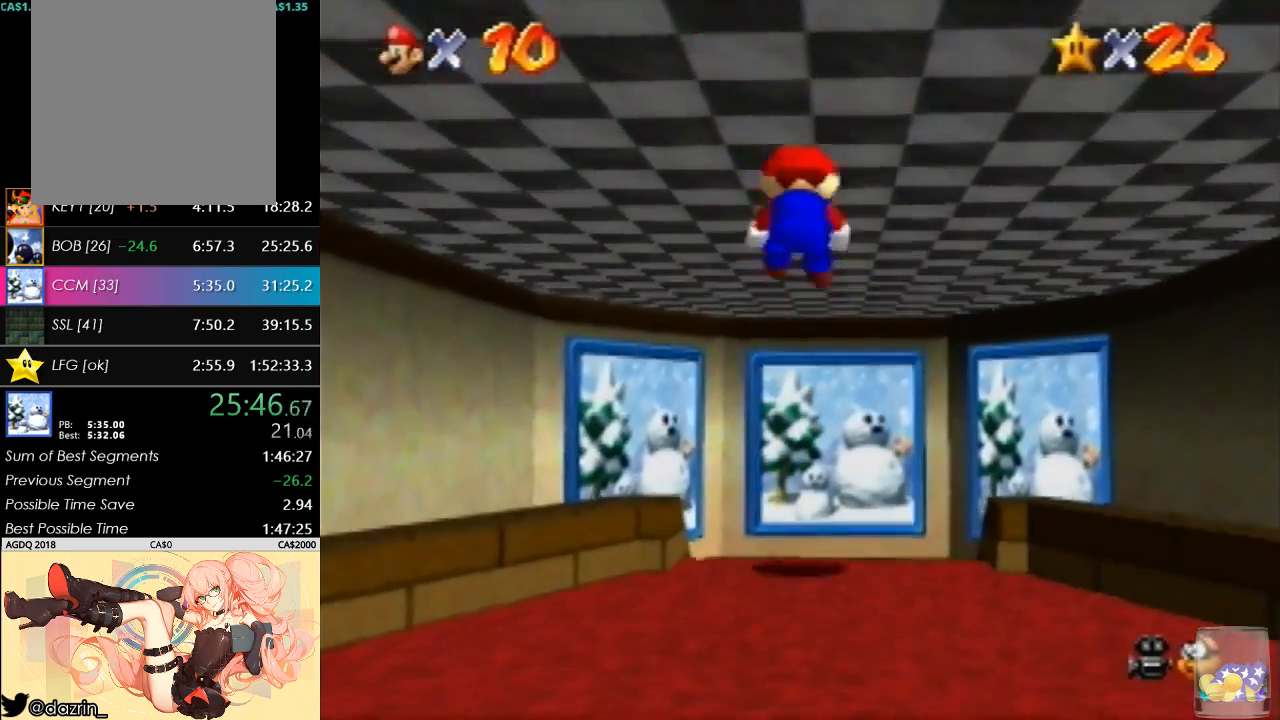
{"buttons": [], "left_stick": "up", "button_events": []}
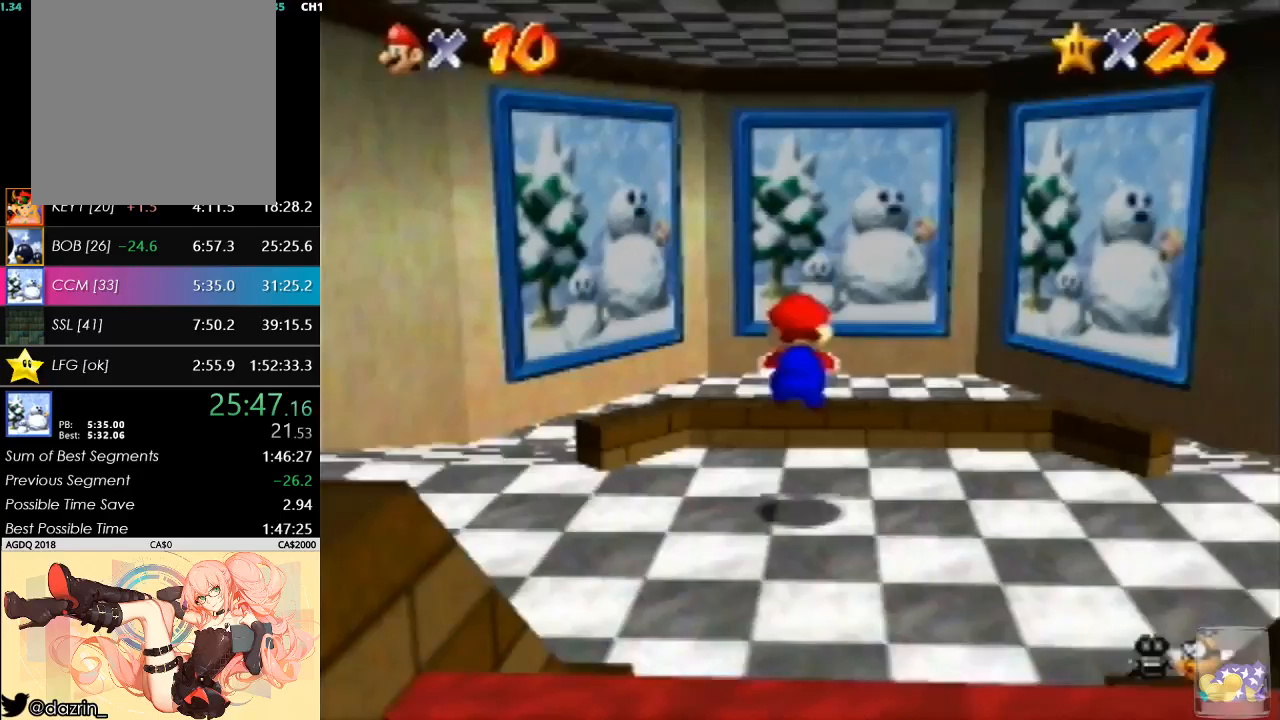
{"buttons": [], "left_stick": "up", "button_events": []}
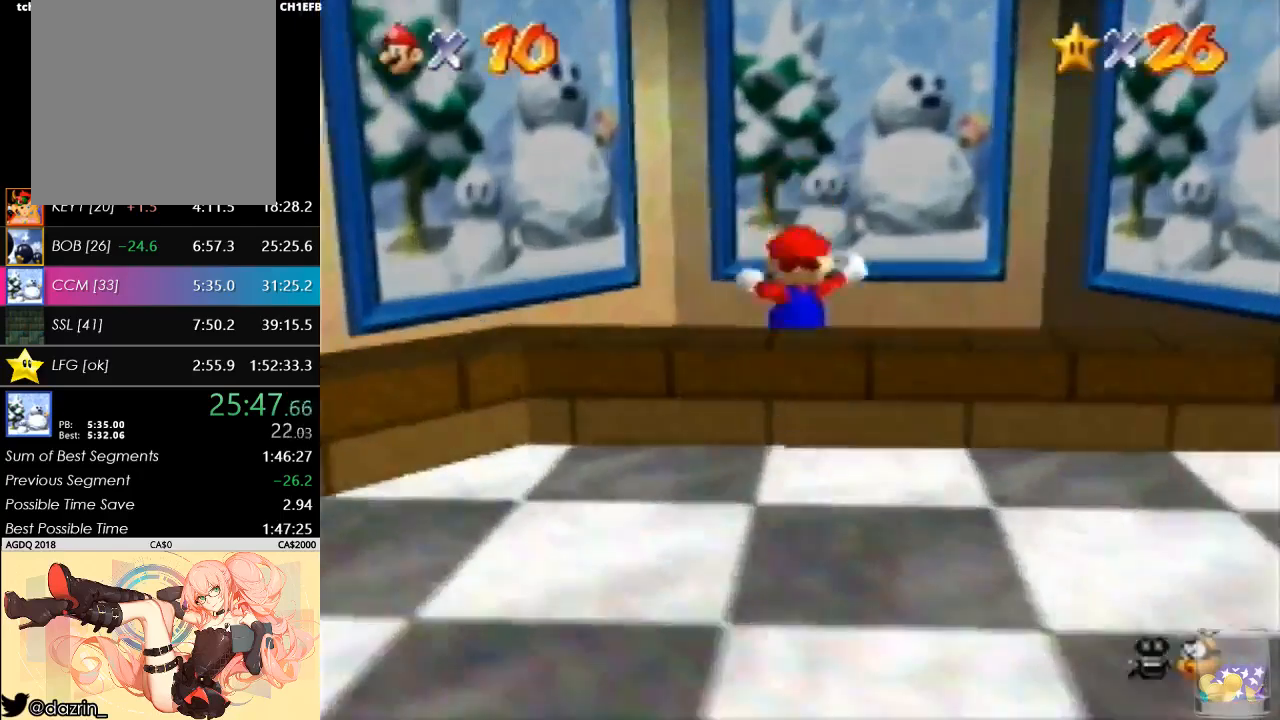
{"buttons": ["B"], "left_stick": "up", "button_events": [[167, "B", "down"]]}
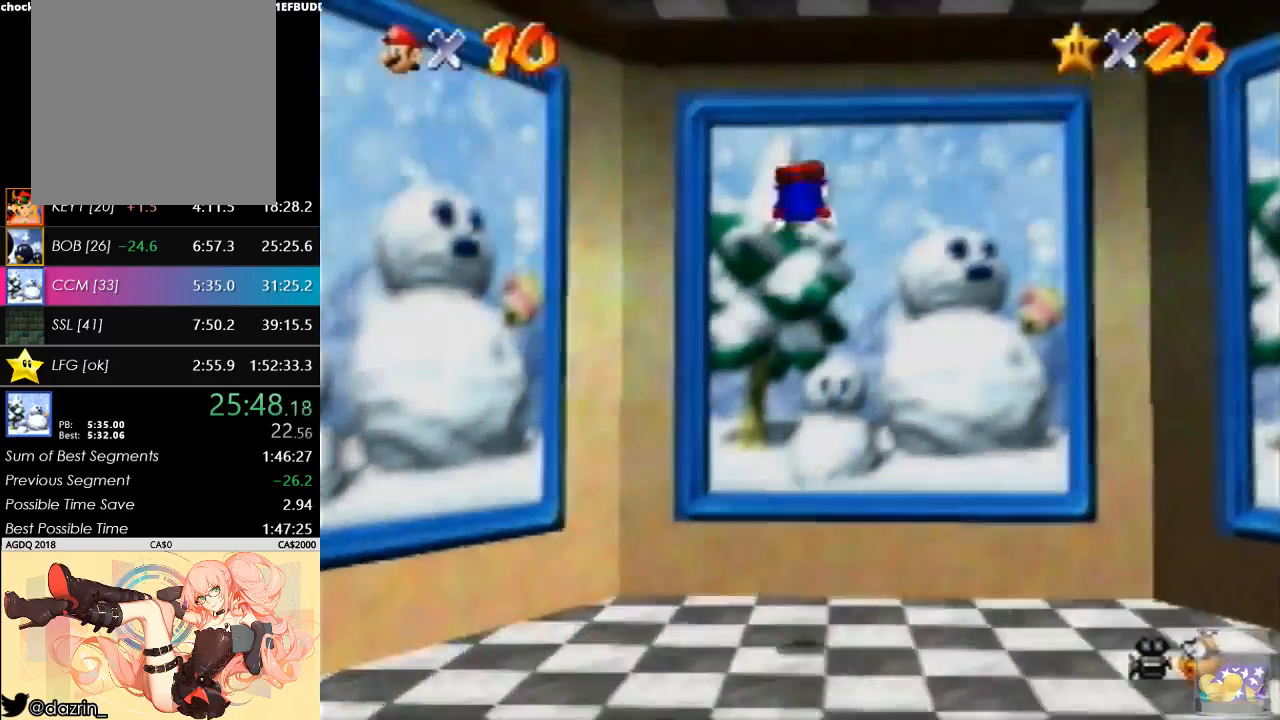
{"buttons": ["B"], "left_stick": "center", "button_events": [[233, "B", "up"], [433, "B", "down"]]}
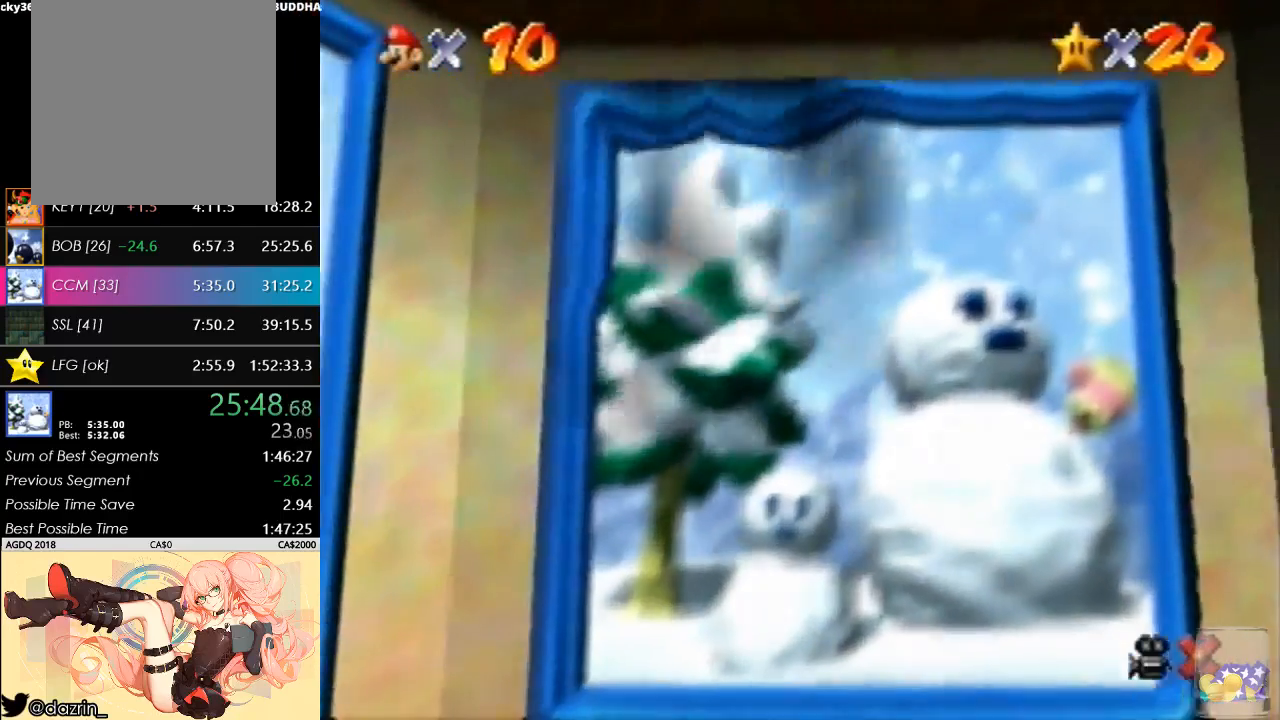
{"buttons": [], "left_stick": "center", "button_events": [[67, "B", "up"], [167, "B", "down"], [233, "B", "up"]]}
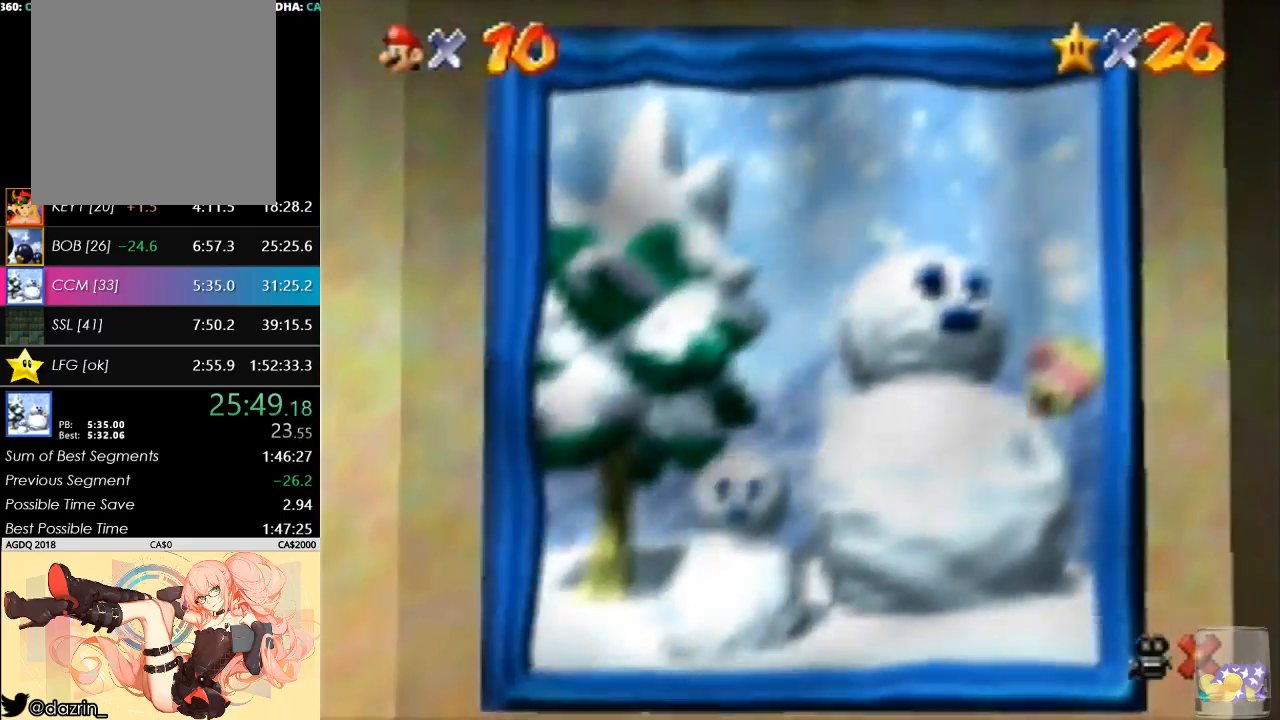
{"buttons": [], "left_stick": "center", "button_events": []}
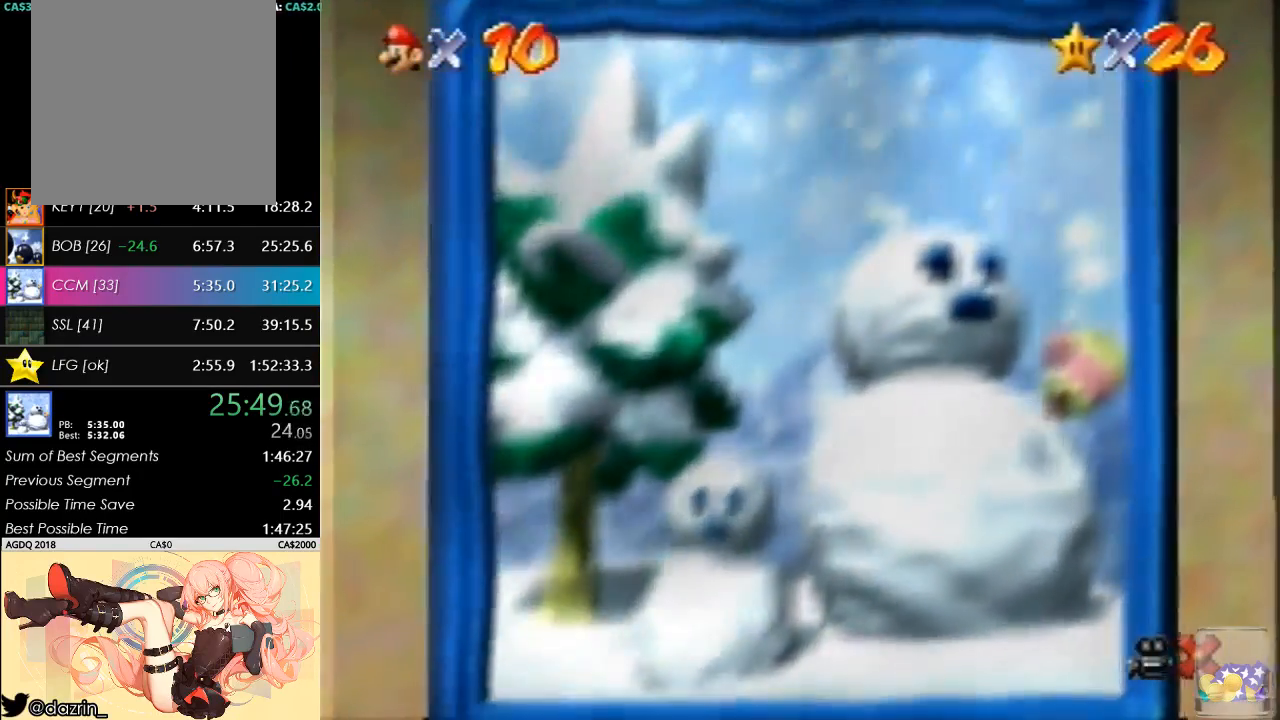
{"buttons": [], "left_stick": "center", "button_events": []}
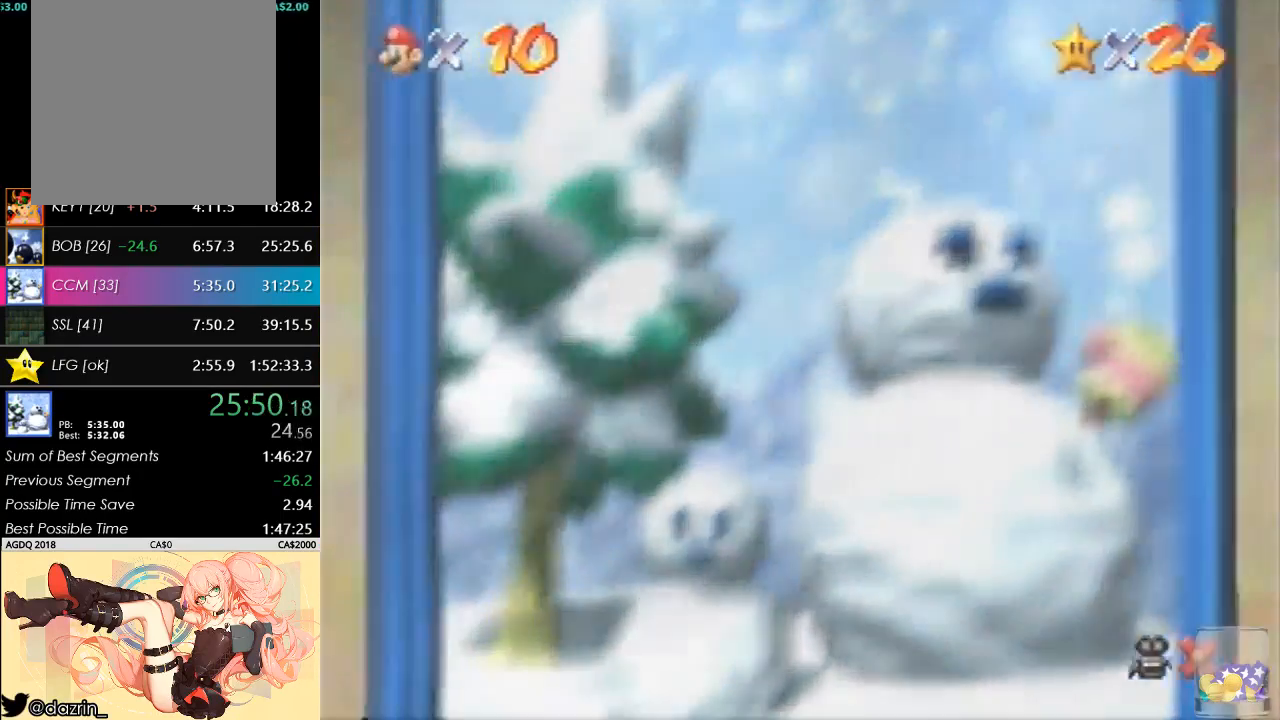
{"buttons": [], "left_stick": "center", "button_events": []}
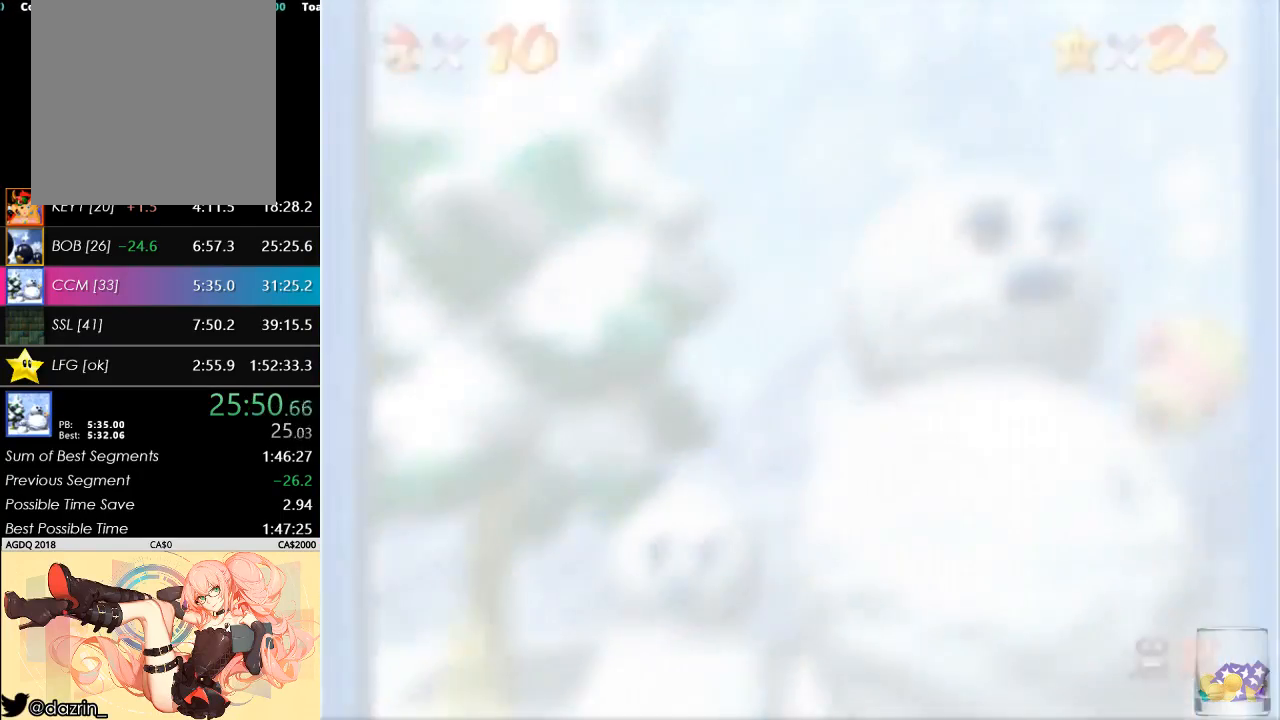
{"buttons": [], "left_stick": "center", "button_events": []}
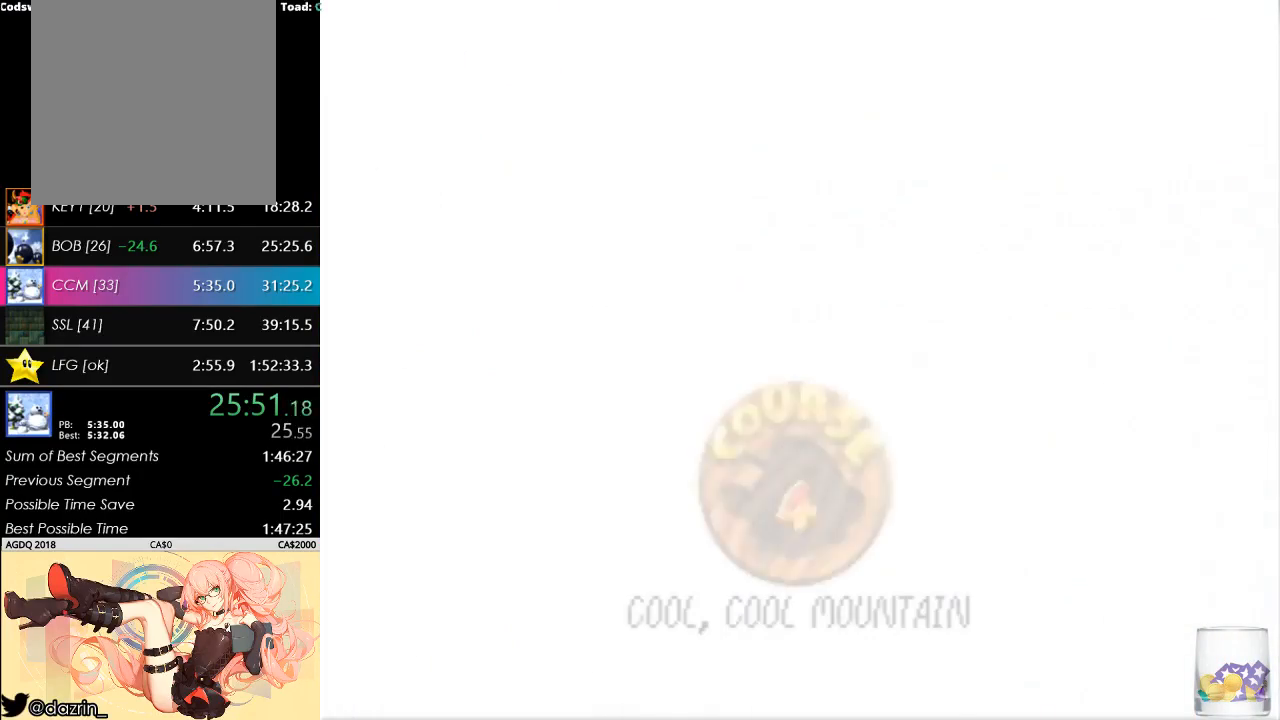
{"buttons": [], "left_stick": "center", "button_events": []}
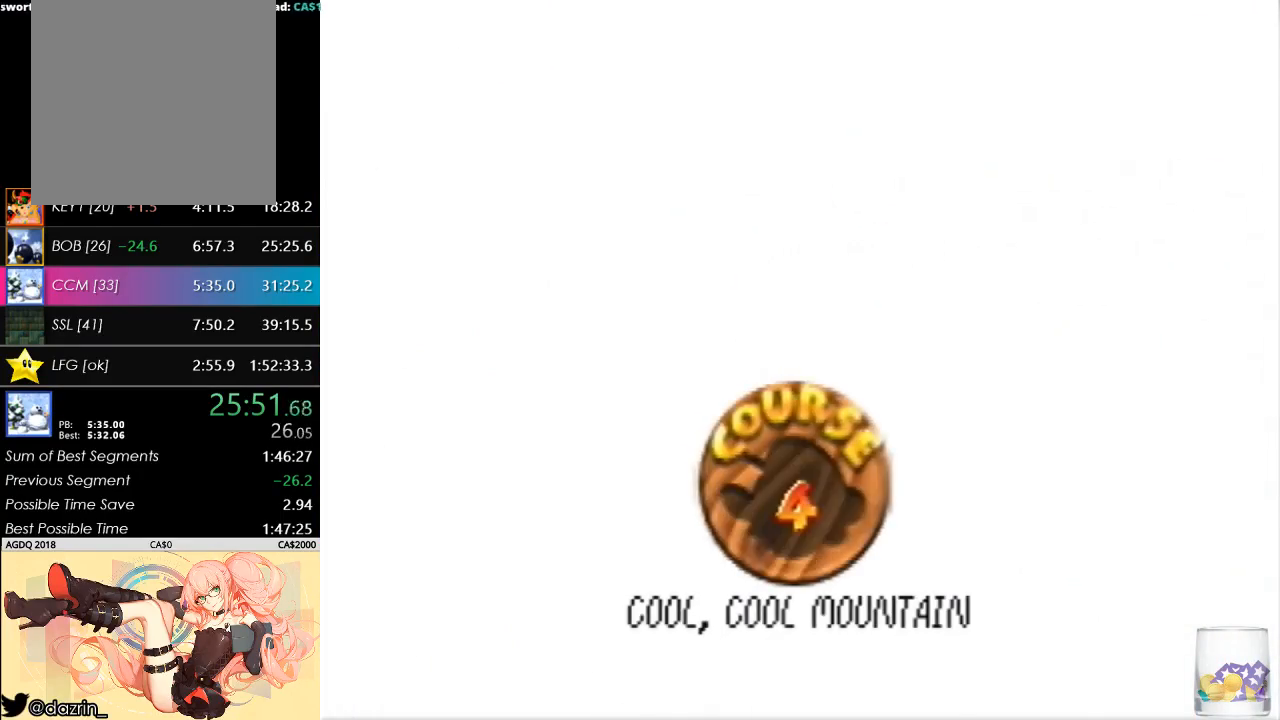
{"buttons": [], "left_stick": "center", "button_events": []}
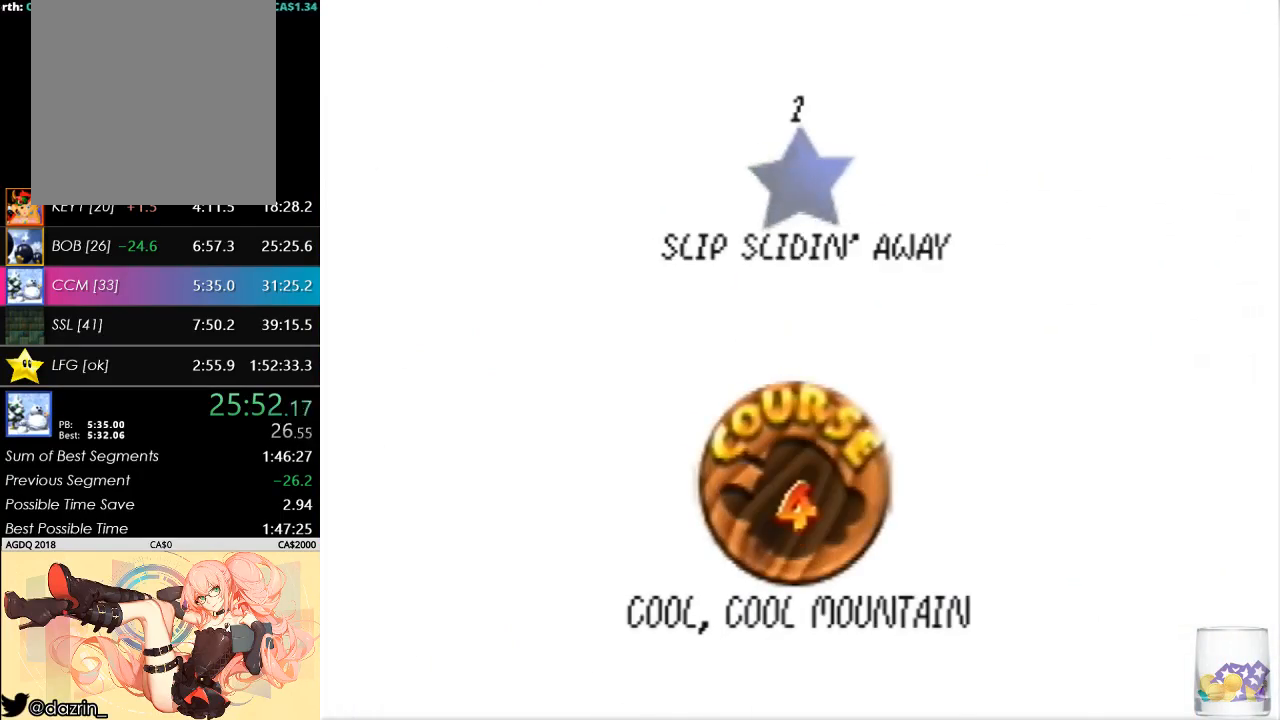
{"buttons": [], "left_stick": "center", "button_events": []}
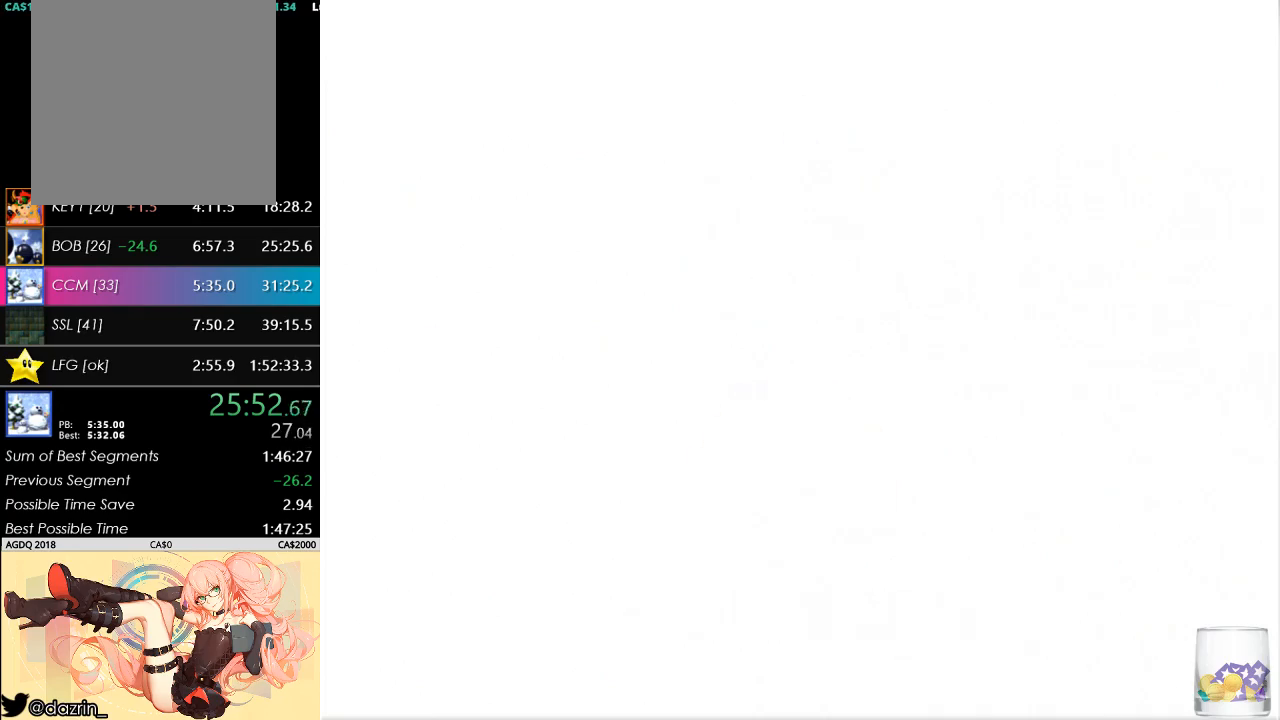
{"buttons": [], "left_stick": "down-left", "button_events": []}
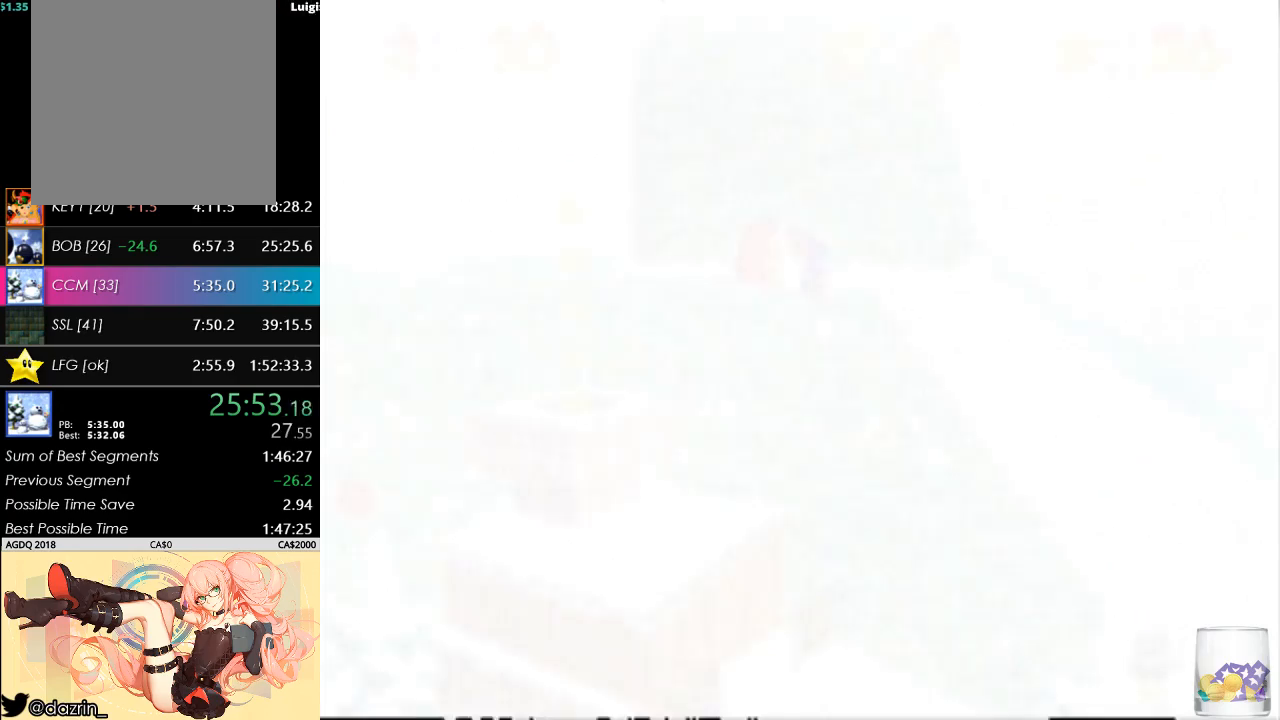
{"buttons": [], "left_stick": "down-left", "button_events": []}